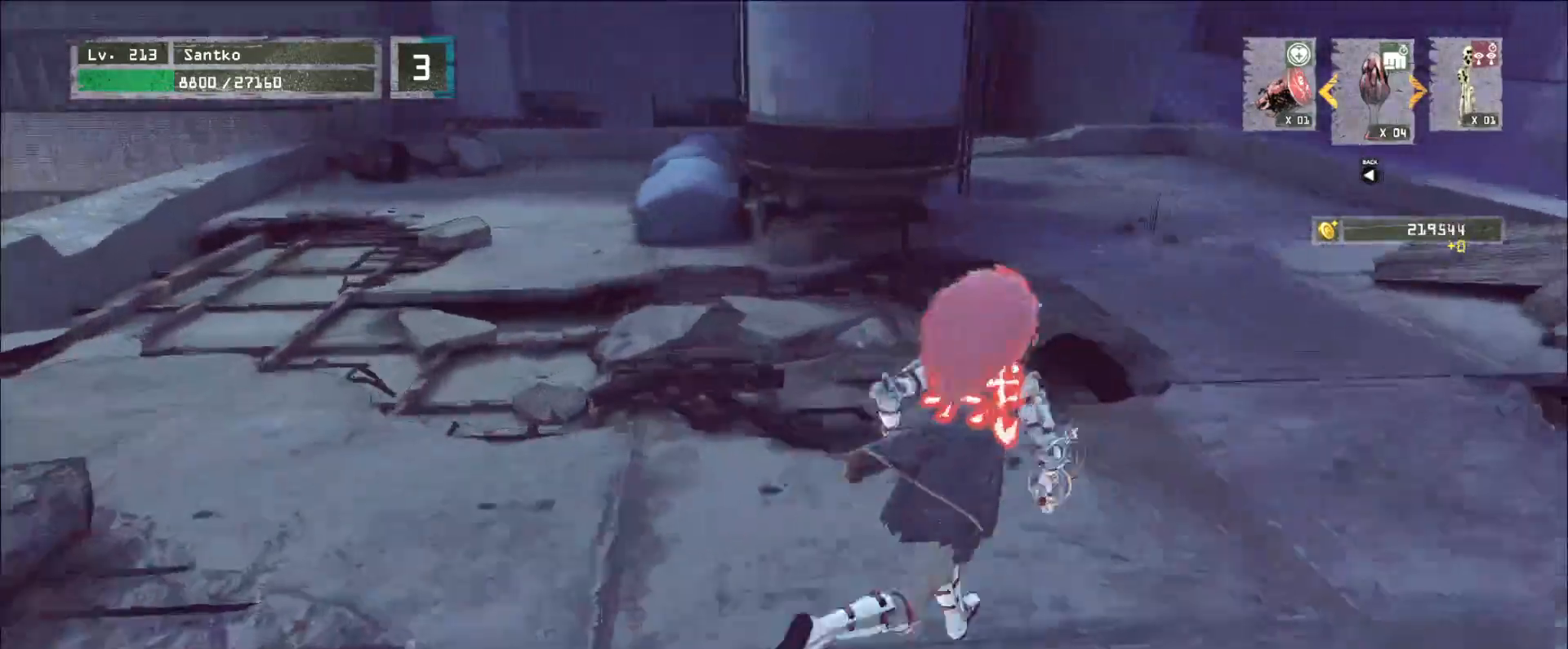
Gameplay with keyboard and mouse; each line is a JSON object with the keys and mouse buttons held at the frame after it. "events" lists presses ("down") and releases ("up") of "1", "2", "3", "4", "5", "a", "alt", "b", "c", "ctrl", "d", "e", "f", "g", "q", "r", "s", "shift", "space", "t", "tab", "v", "w", "x", "z", "mouse_left", "mouse_wheel", "mouse_right", "mouse_mb4" and "mouse_mb5" between this image and that frame as [ms after this image, input, new state], when the widget could be followed in between. "mouse_left", "mouse_wheel", "mouse_right", "mouse_mb4", "mouse_mb5" = the "left", "wheel", "right", "mb4", "mb5" buttons of the "mouse" list. No other keys are recorded. "wheel" means that the mouse wheel is clicked or scrolled. Not read: mouse_move.
{"keys": [], "mouse": [], "events": [[480, "d", "up"], [480, "w", "up"]]}
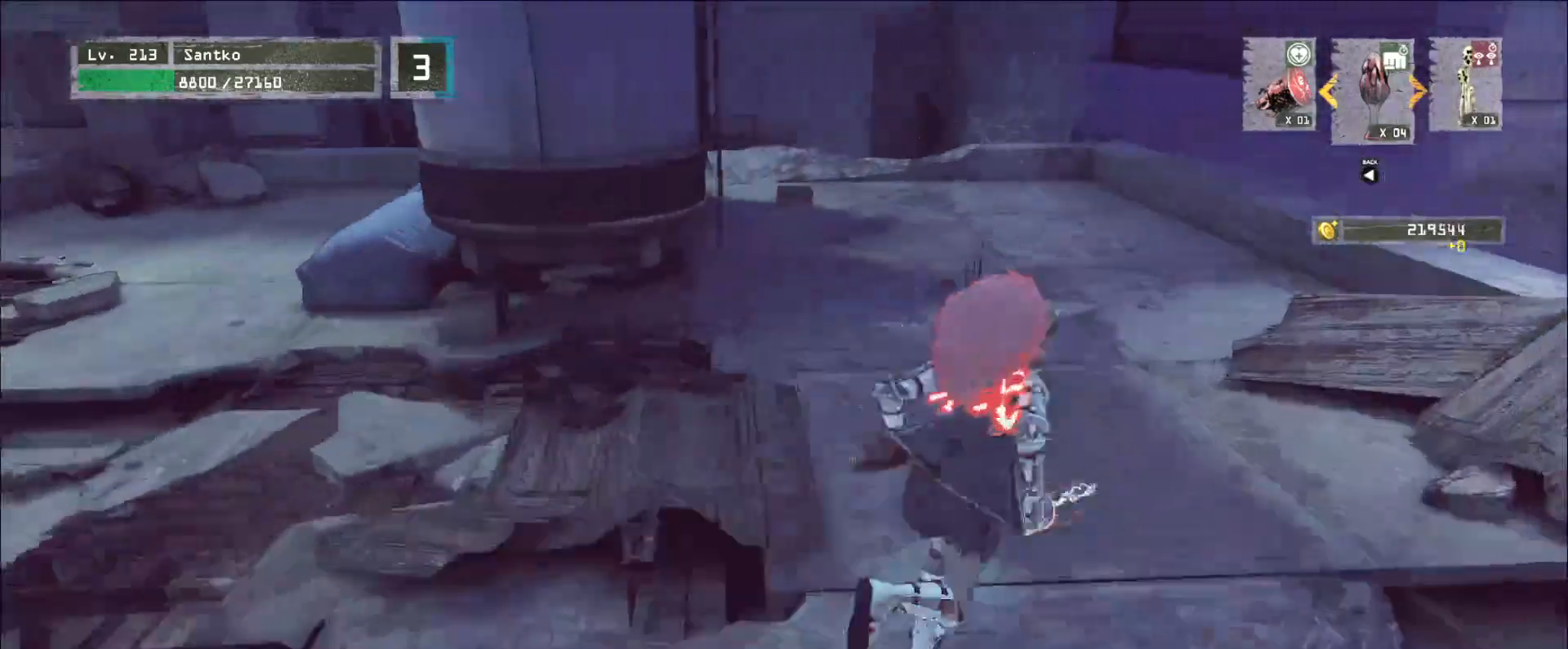
{"keys": ["w"], "mouse": [], "events": [[80, "w", "down"], [160, "ctrl", "down"], [320, "ctrl", "up"]]}
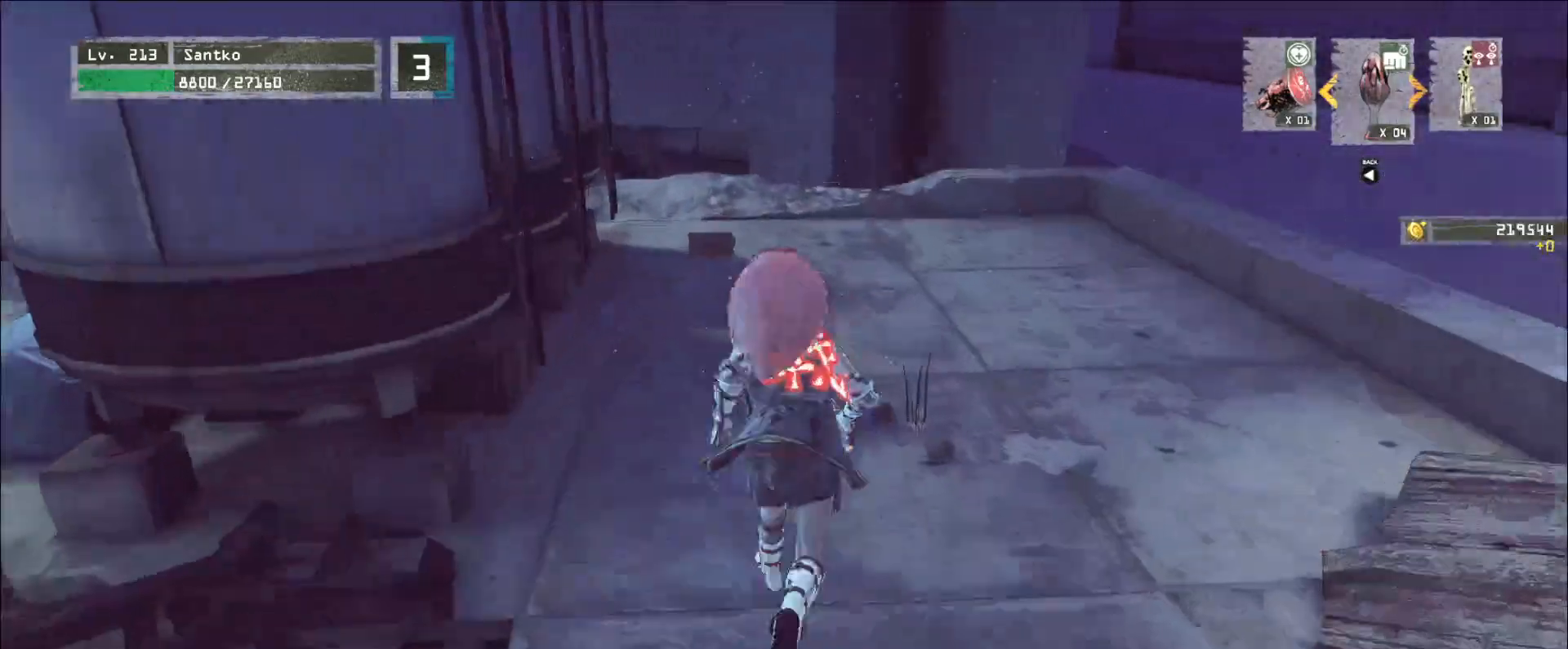
{"keys": ["w"], "mouse": [], "events": []}
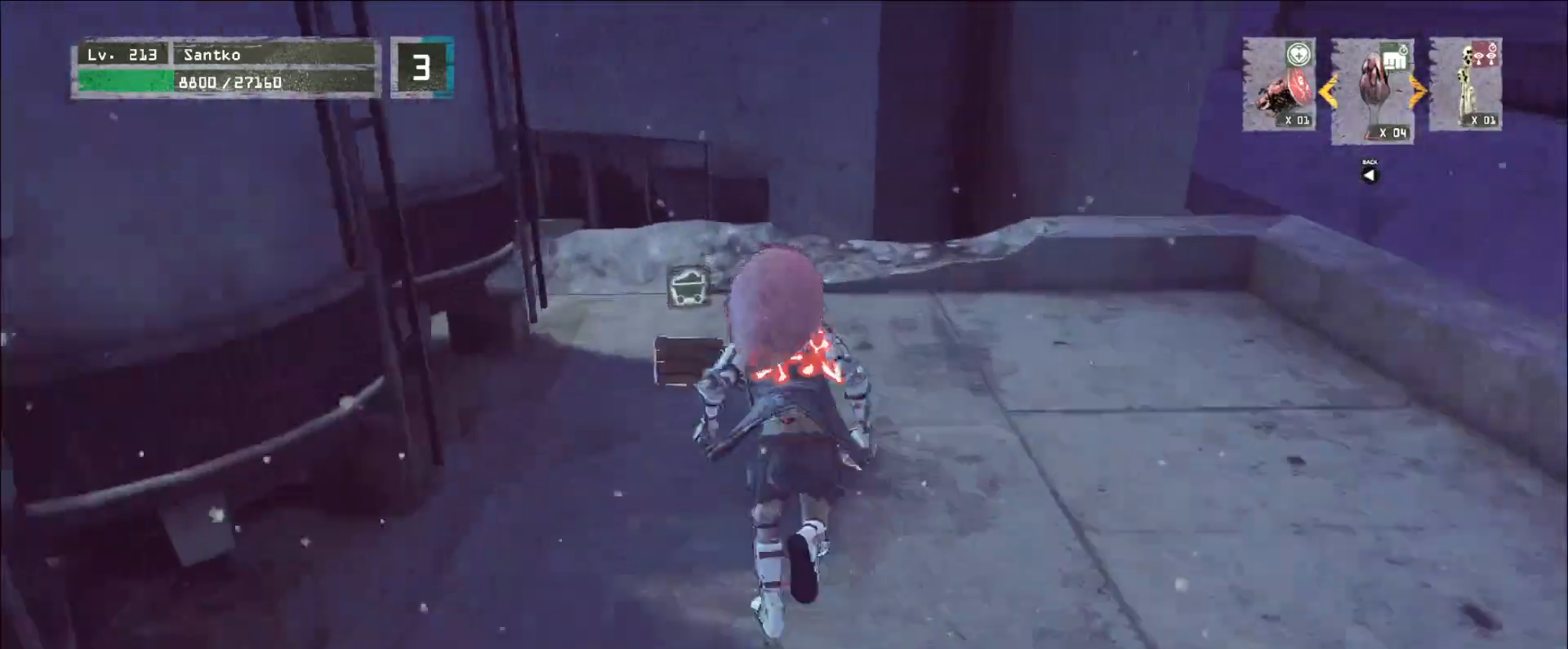
{"keys": ["a", "ctrl"], "mouse": [], "events": [[200, "w", "up"], [360, "a", "down"], [440, "ctrl", "down"]]}
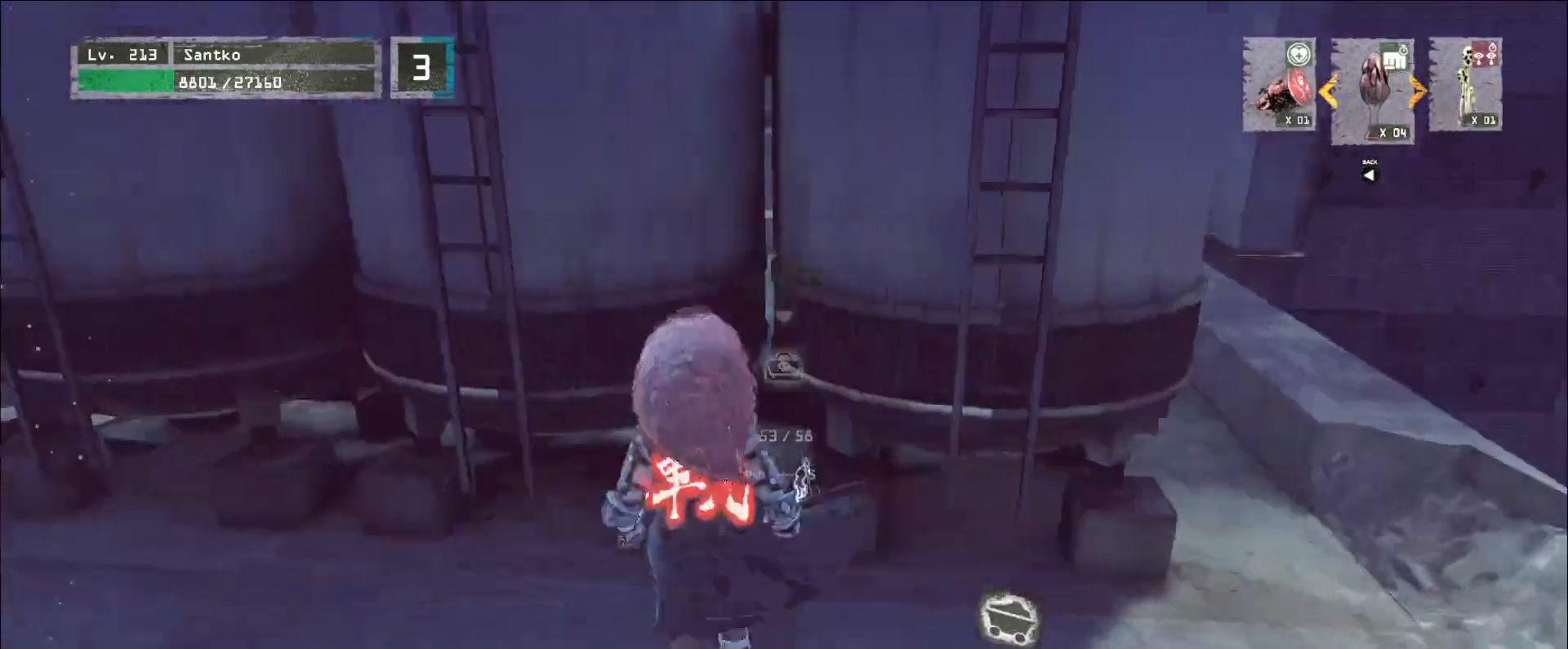
{"keys": ["a", "w"], "mouse": [], "events": [[80, "ctrl", "up"], [360, "w", "down"]]}
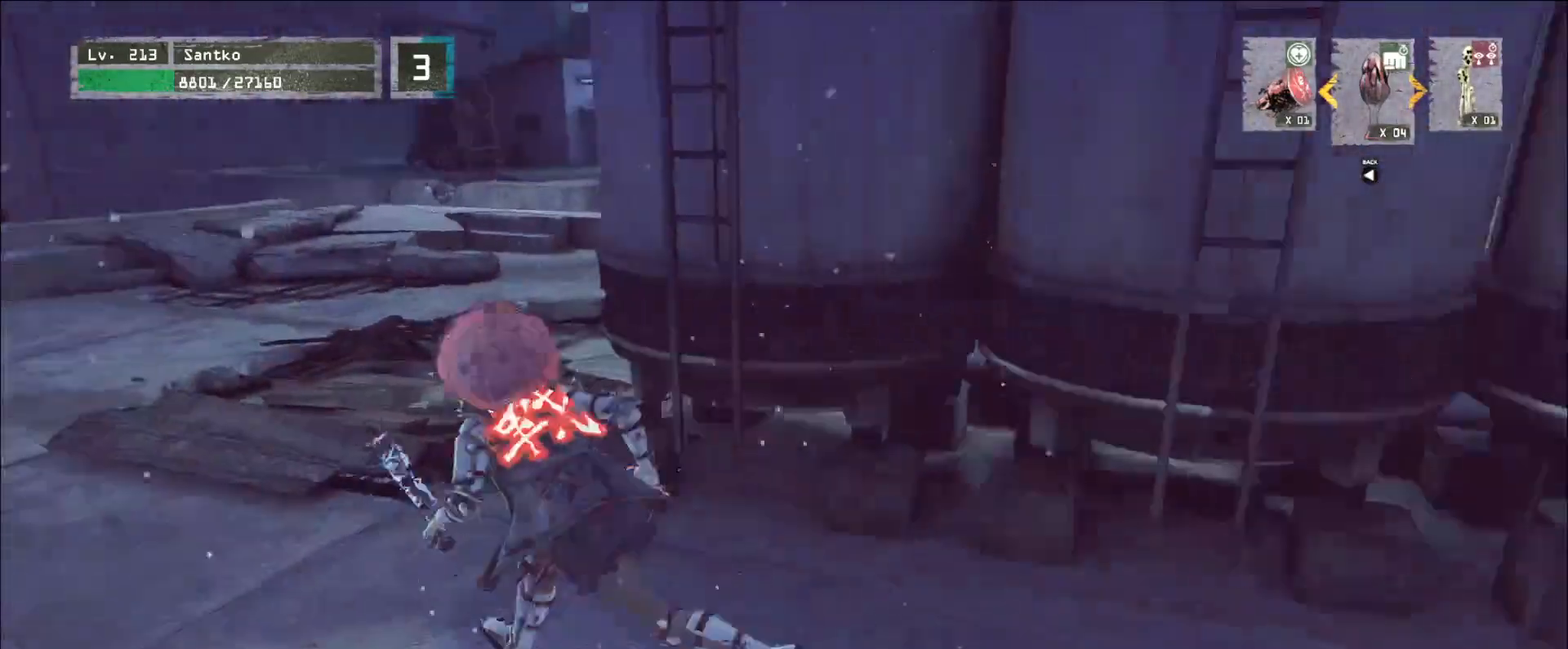
{"keys": ["w"], "mouse": [], "events": [[160, "a", "up"]]}
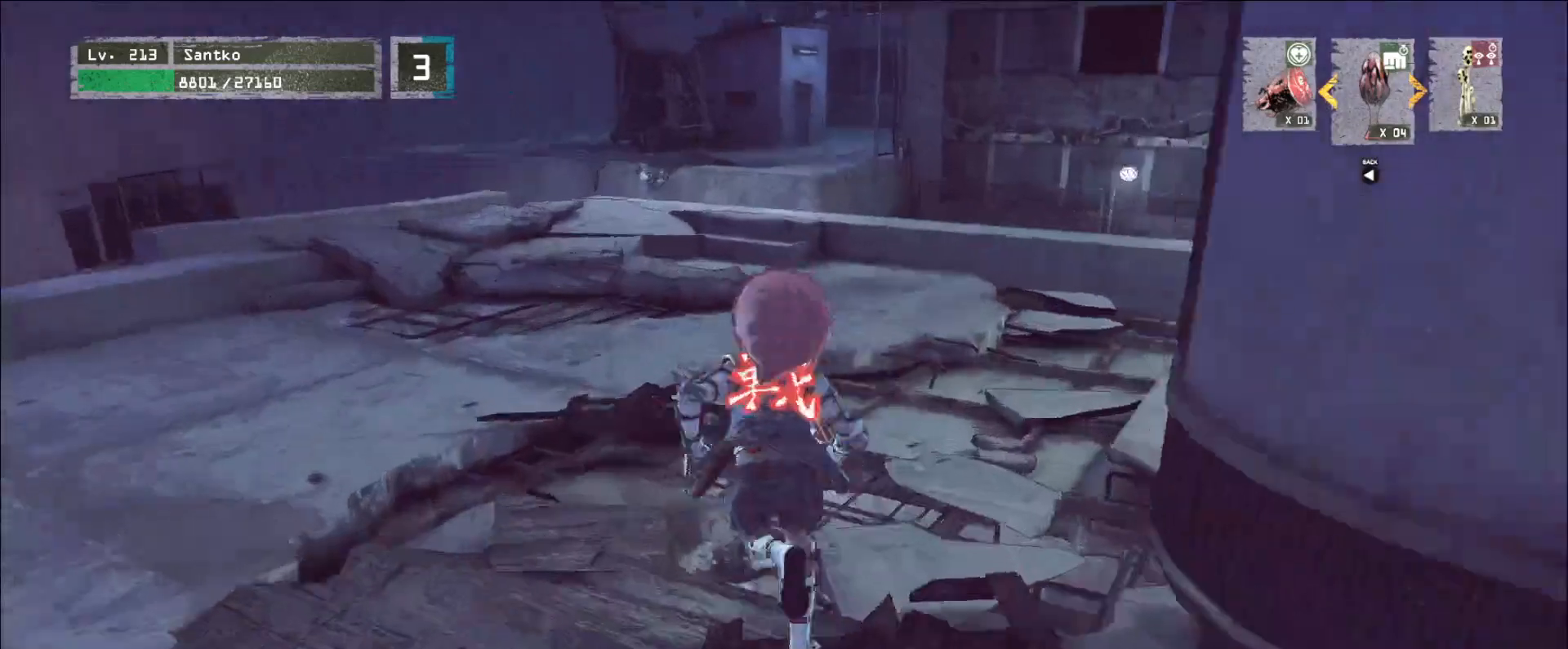
{"keys": ["w"], "mouse": [], "events": []}
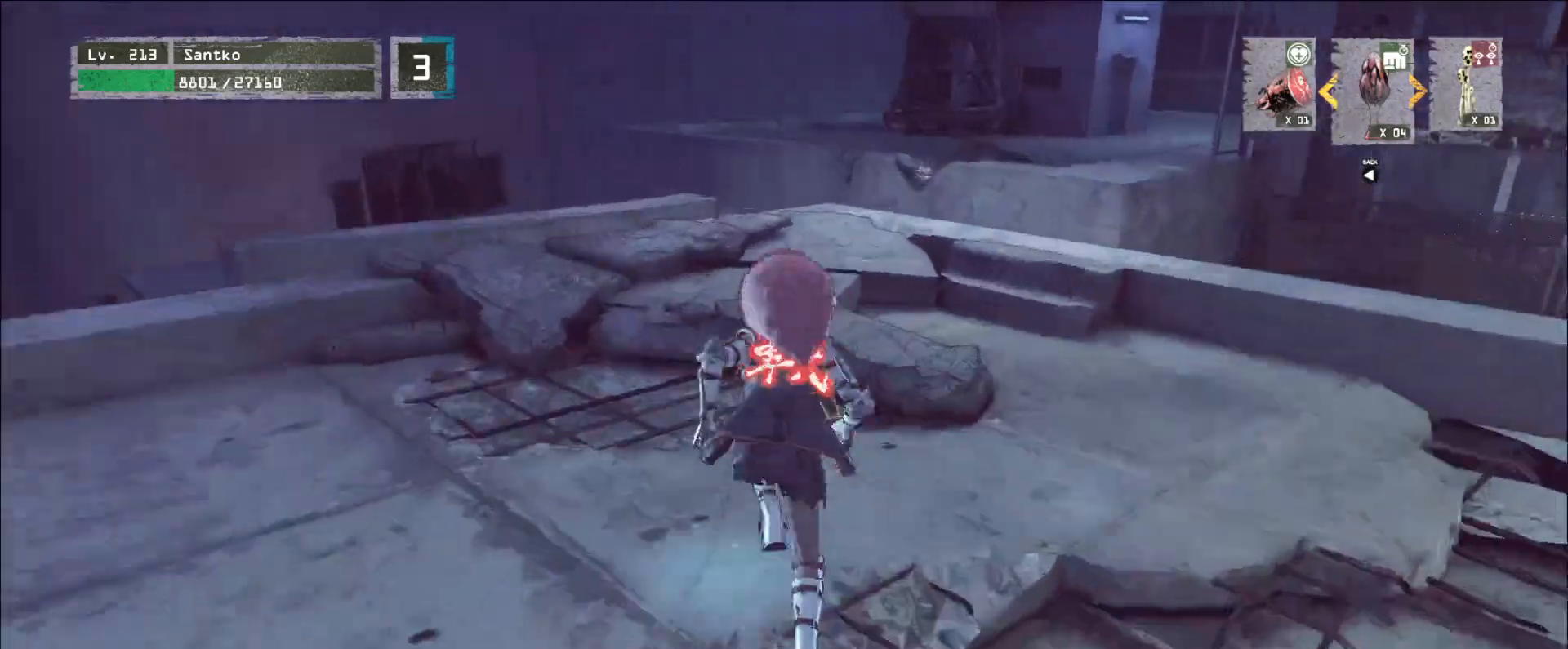
{"keys": ["w"], "mouse": [], "events": []}
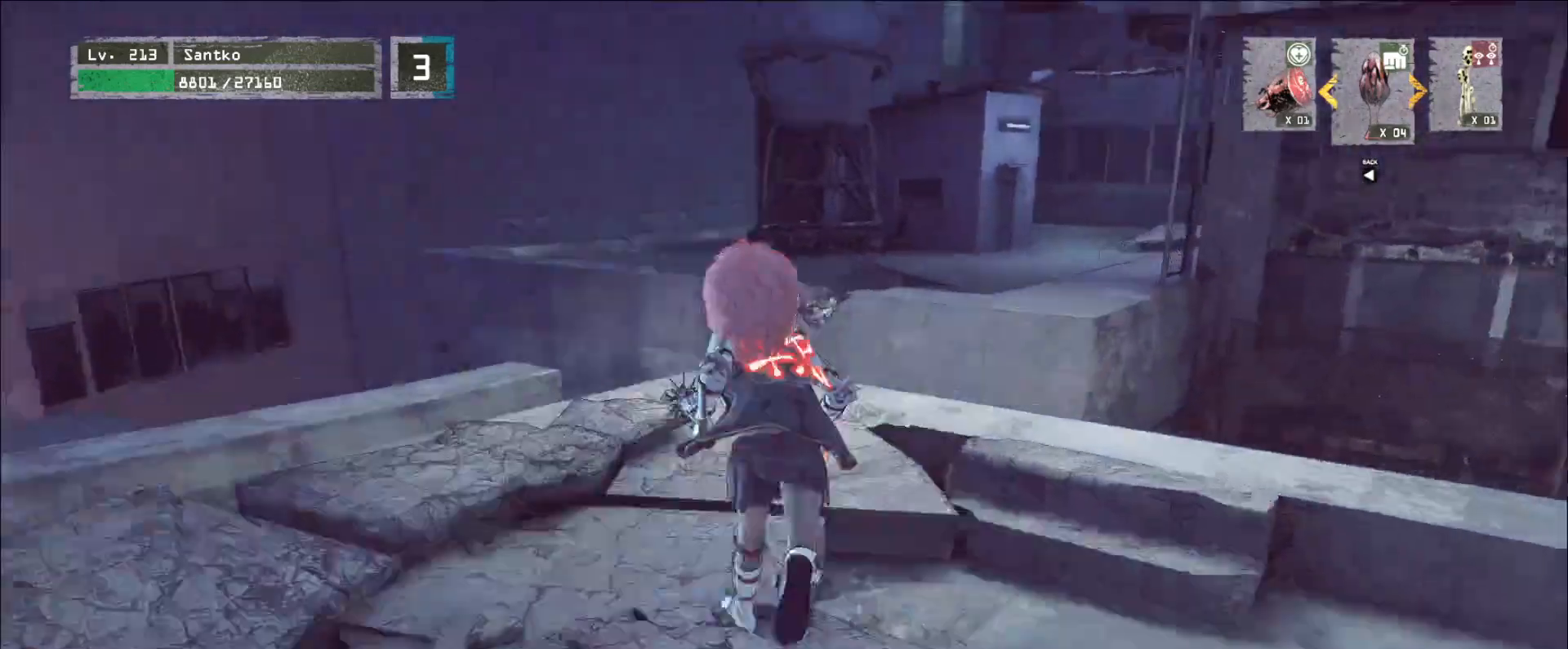
{"keys": ["w"], "mouse": [], "events": [[360, "space", "down"], [480, "space", "up"]]}
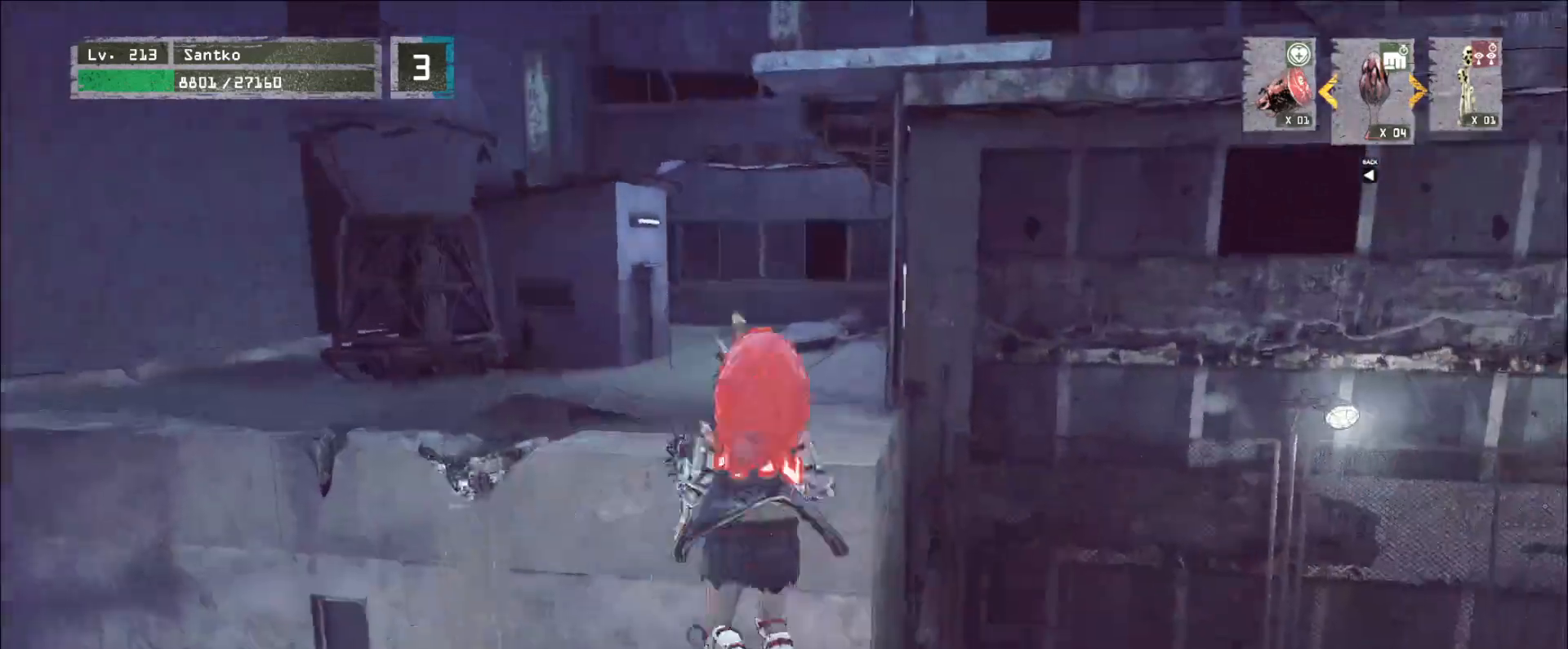
{"keys": ["w"], "mouse": [], "events": []}
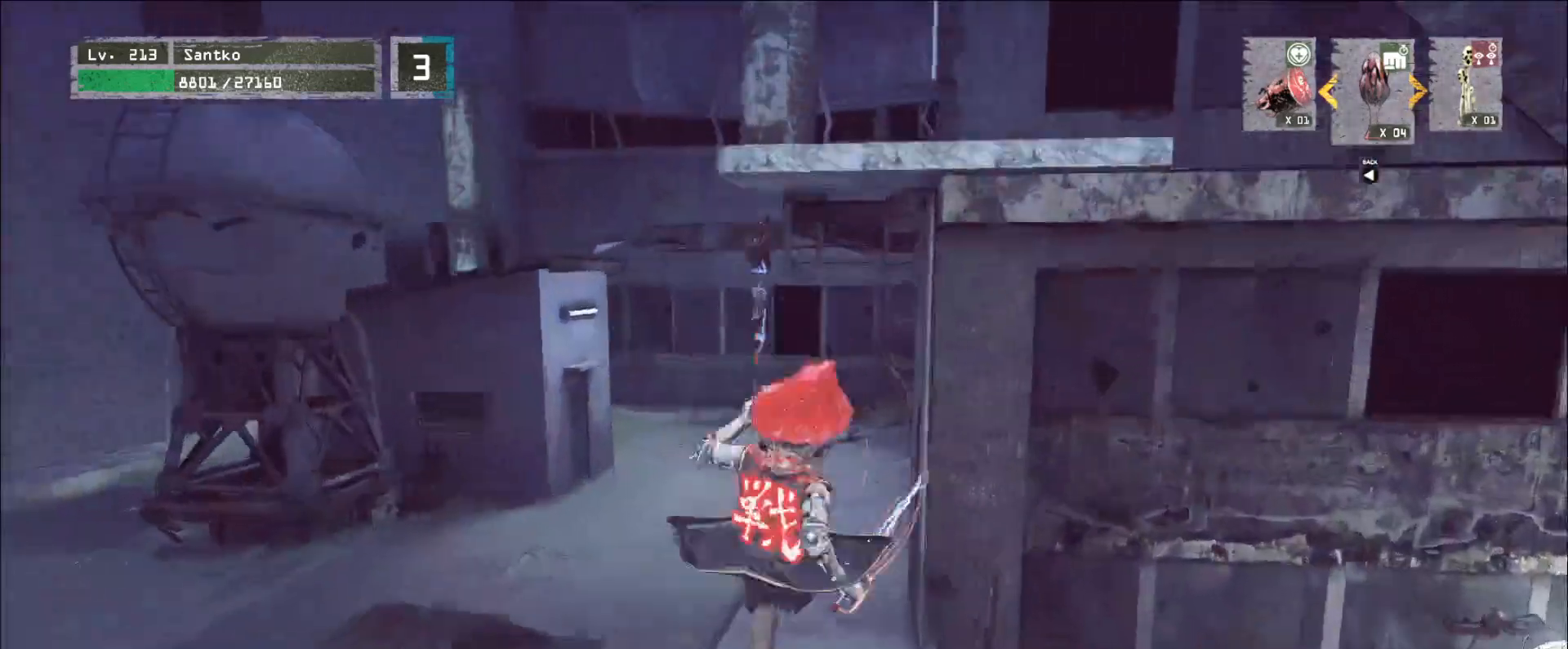
{"keys": ["w"], "mouse": [], "events": []}
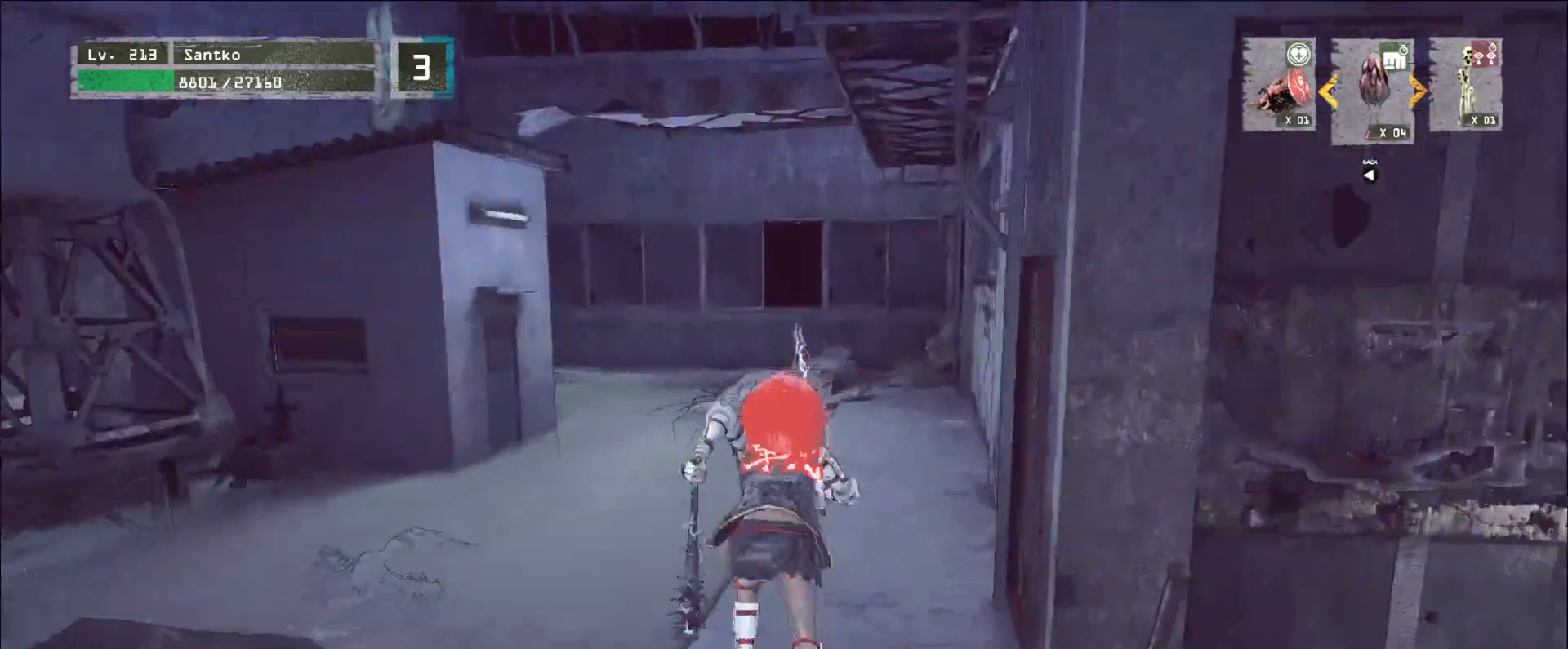
{"keys": ["a", "w"], "mouse": [], "events": [[440, "a", "down"]]}
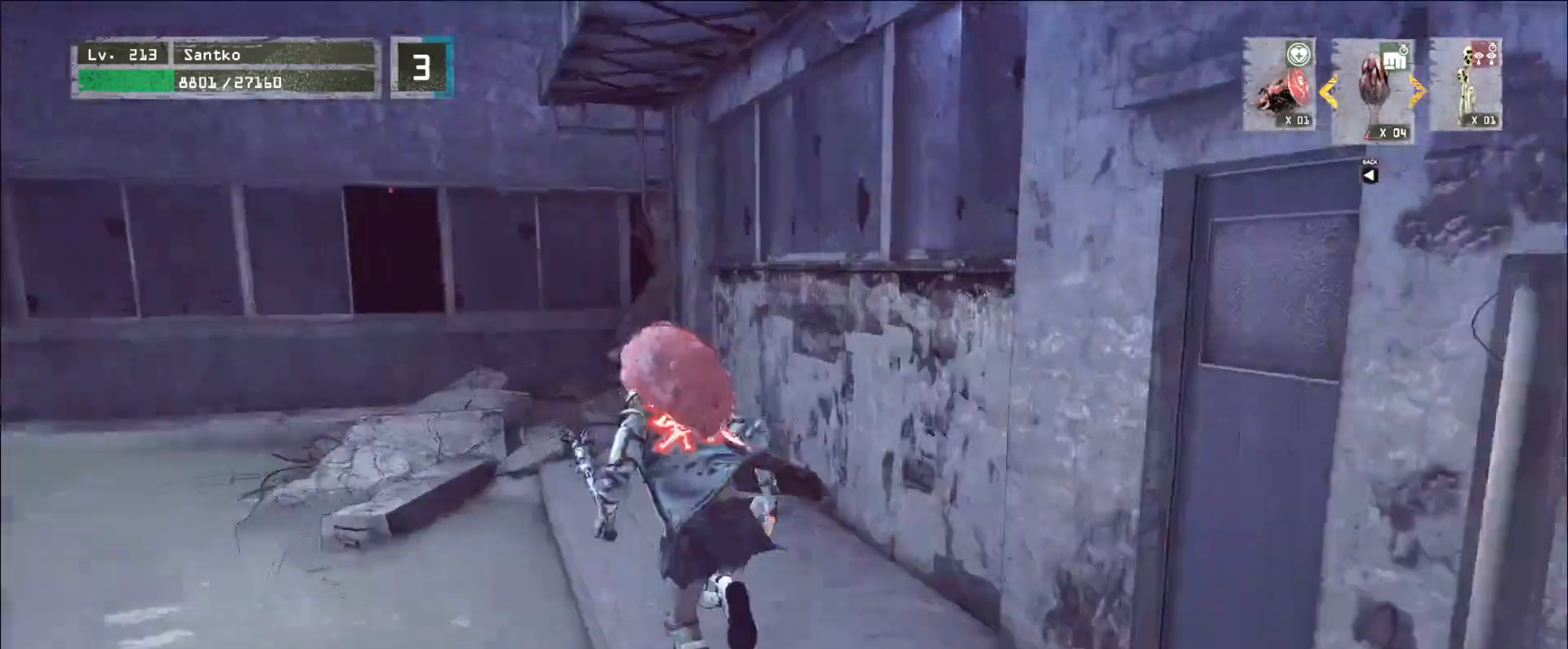
{"keys": ["a", "w"], "mouse": [], "events": []}
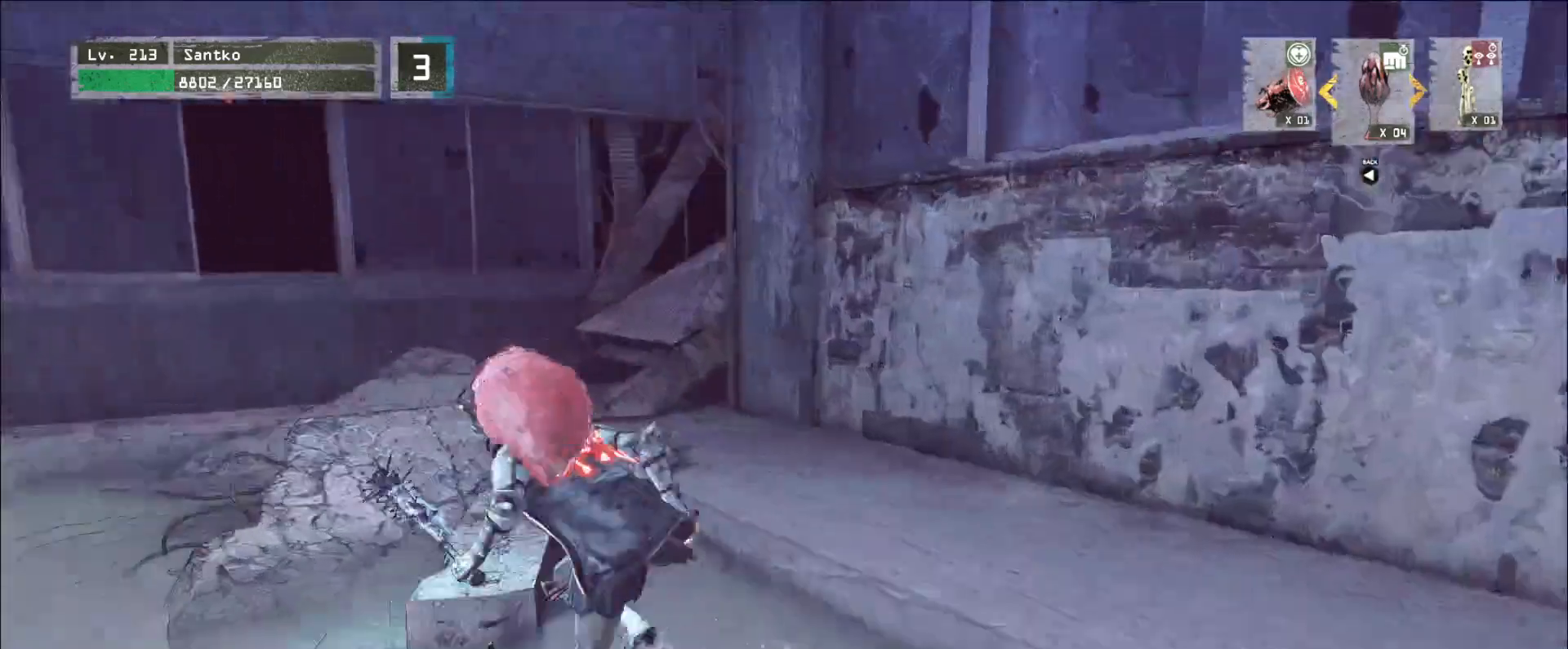
{"keys": ["a", "w"], "mouse": [], "events": []}
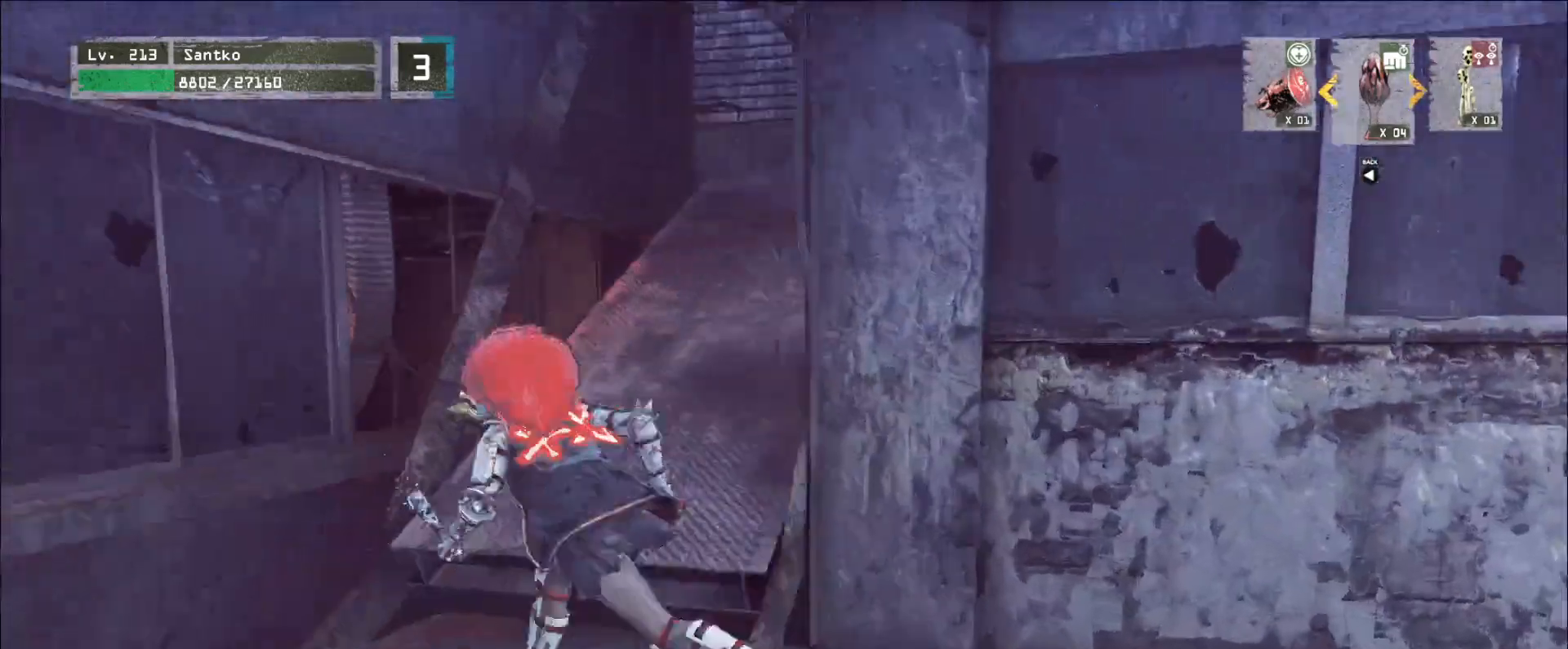
{"keys": ["w"], "mouse": [], "events": [[80, "a", "up"], [360, "a", "down"], [480, "a", "up"]]}
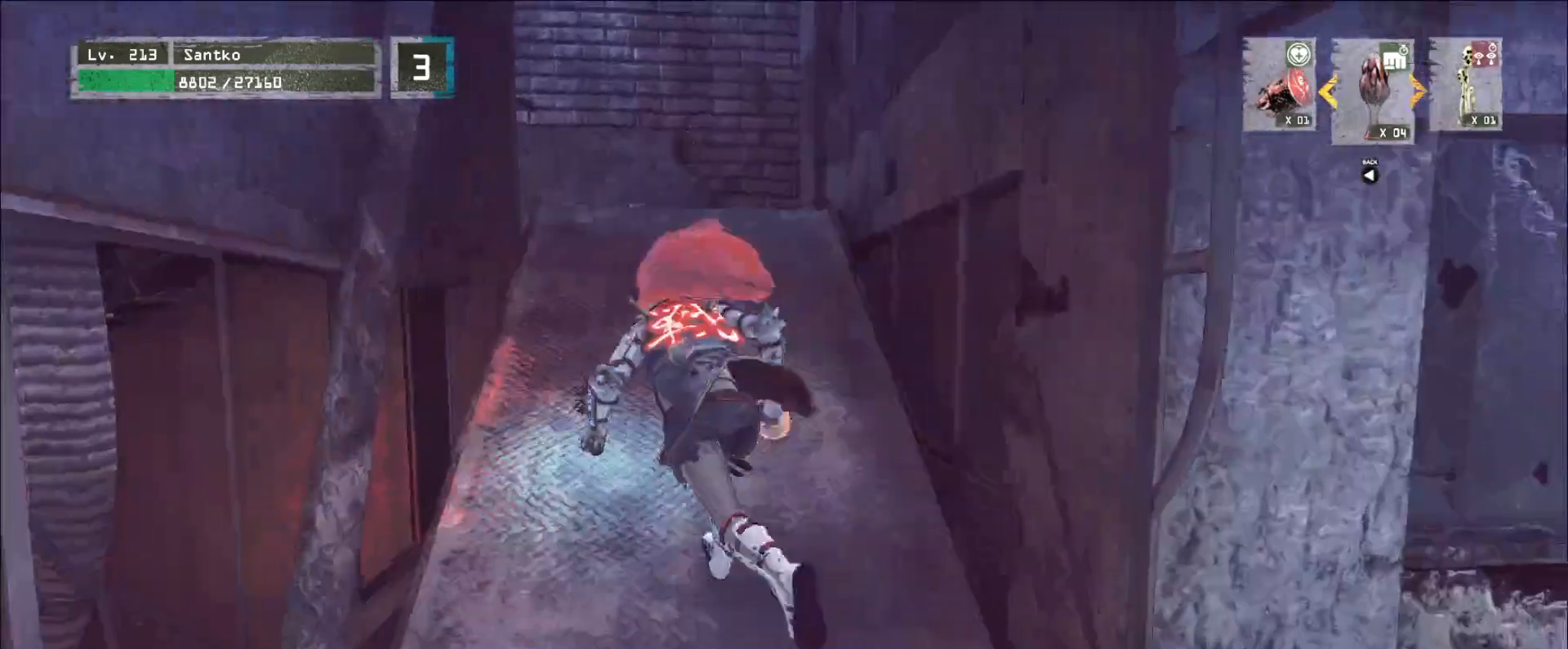
{"keys": ["w"], "mouse": [], "events": [[120, "space", "down"], [200, "d", "down"], [280, "space", "up"], [320, "d", "up"]]}
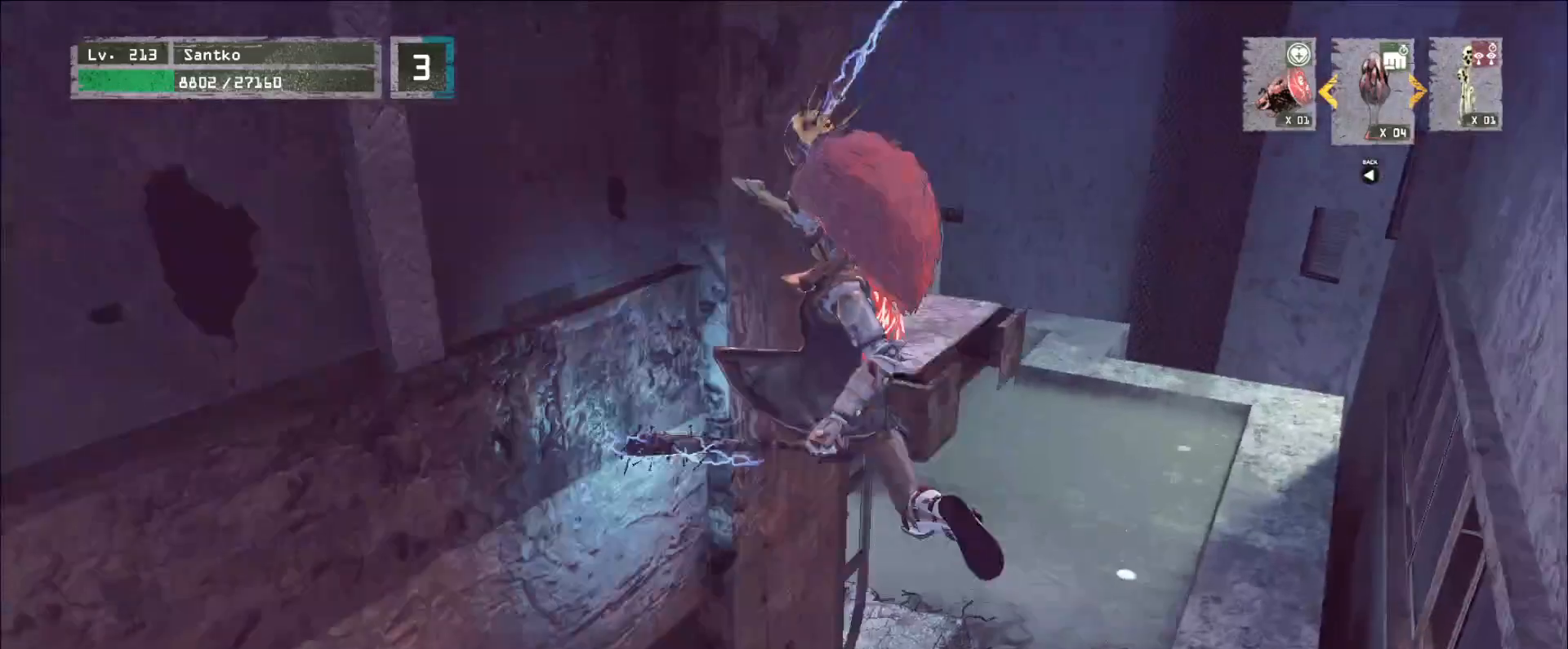
{"keys": ["d", "w"], "mouse": [], "events": [[80, "d", "down"], [160, "d", "up"], [440, "d", "down"]]}
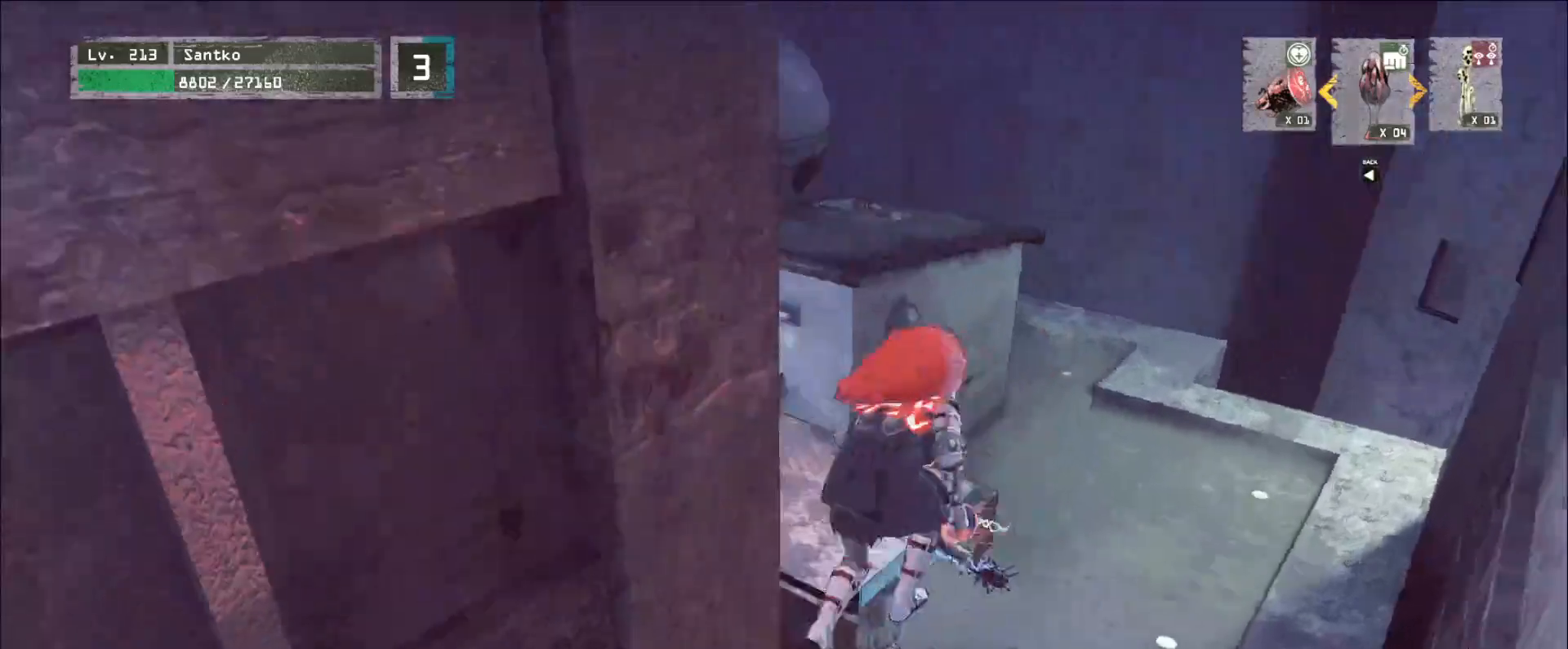
{"keys": ["d", "w"], "mouse": [], "events": [[280, "ctrl", "down"], [400, "ctrl", "up"]]}
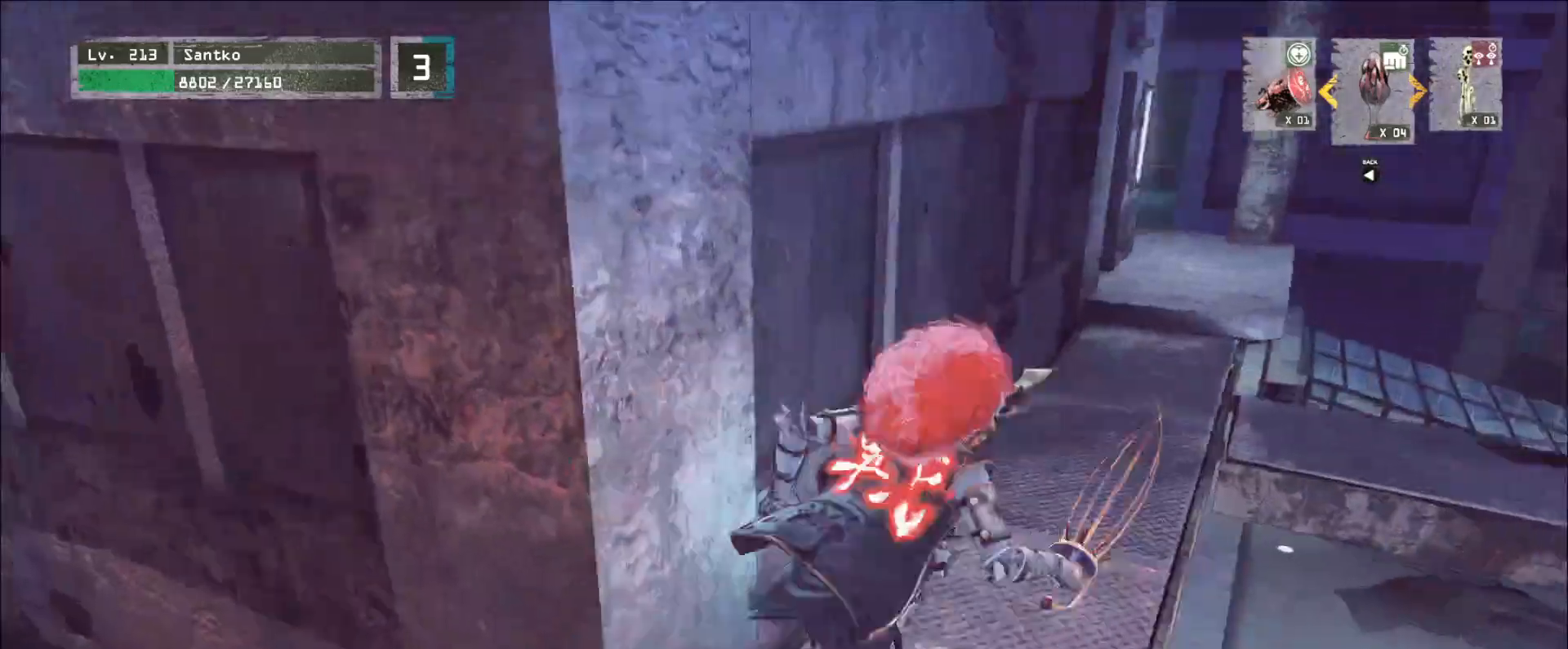
{"keys": ["w"], "mouse": [], "events": [[120, "d", "up"]]}
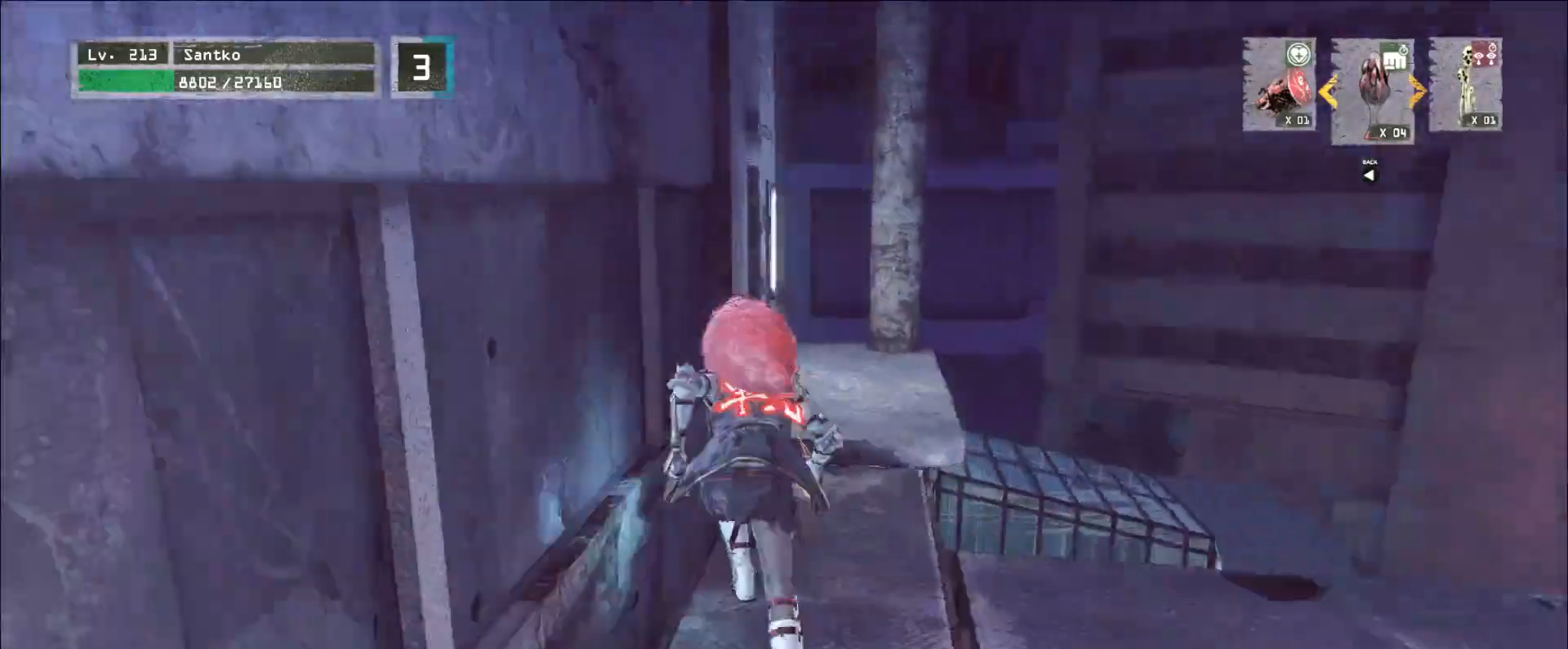
{"keys": ["d", "w"], "mouse": [], "events": [[440, "d", "down"]]}
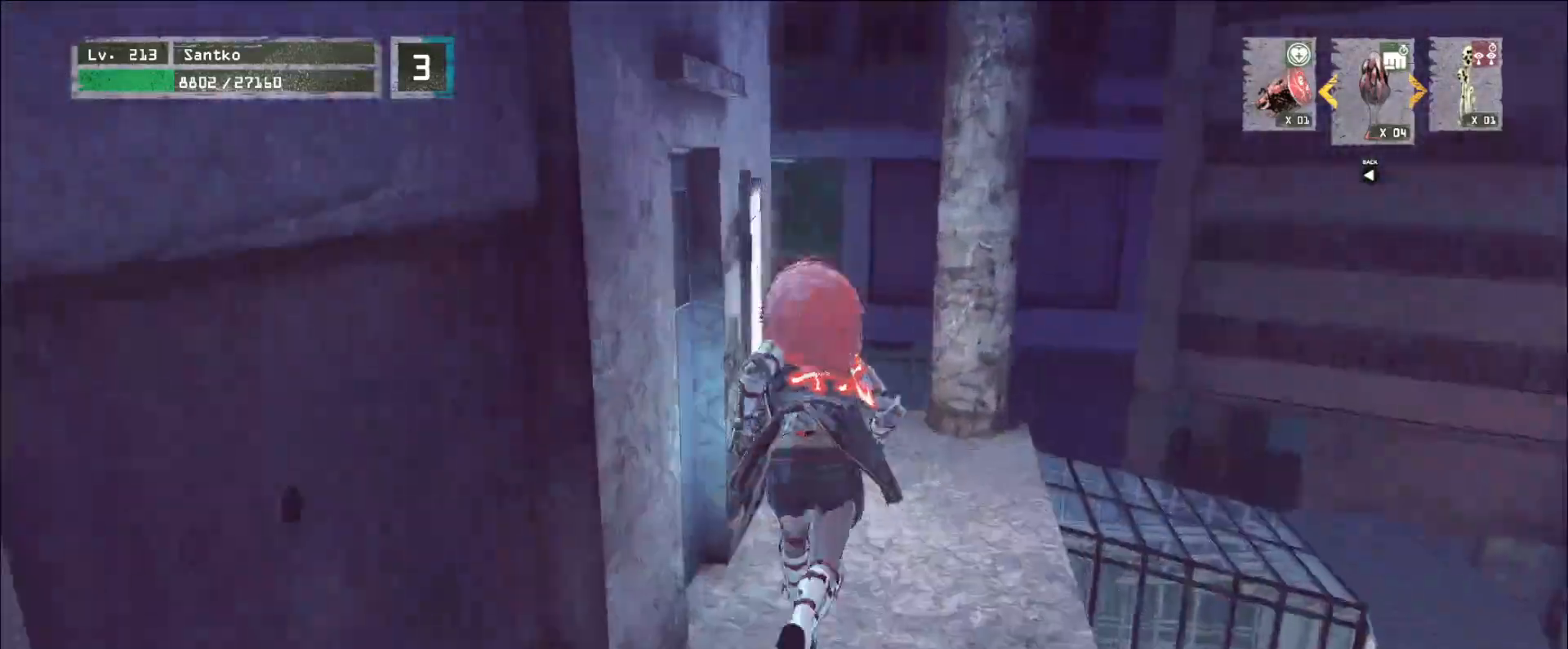
{"keys": ["a", "w"], "mouse": [], "events": [[320, "d", "up"], [480, "a", "down"]]}
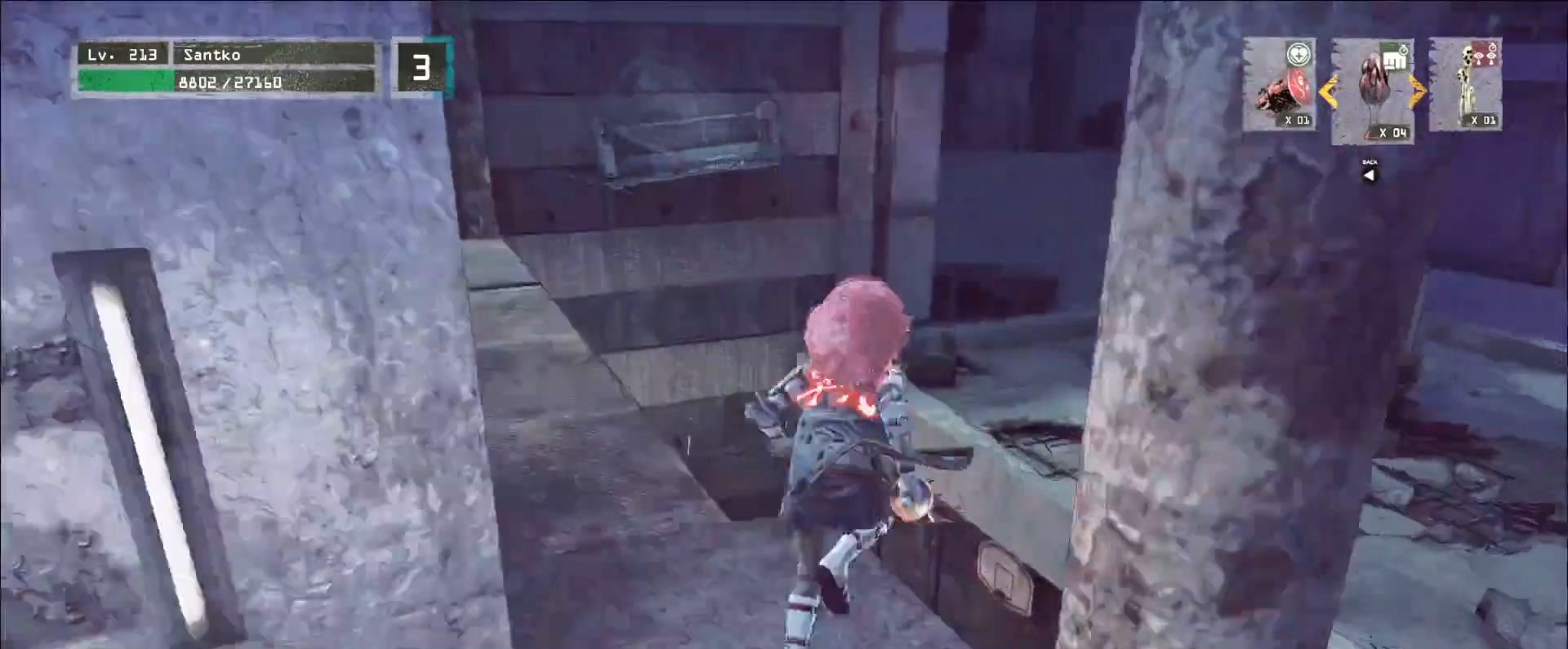
{"keys": ["w"], "mouse": [], "events": [[160, "a", "up"]]}
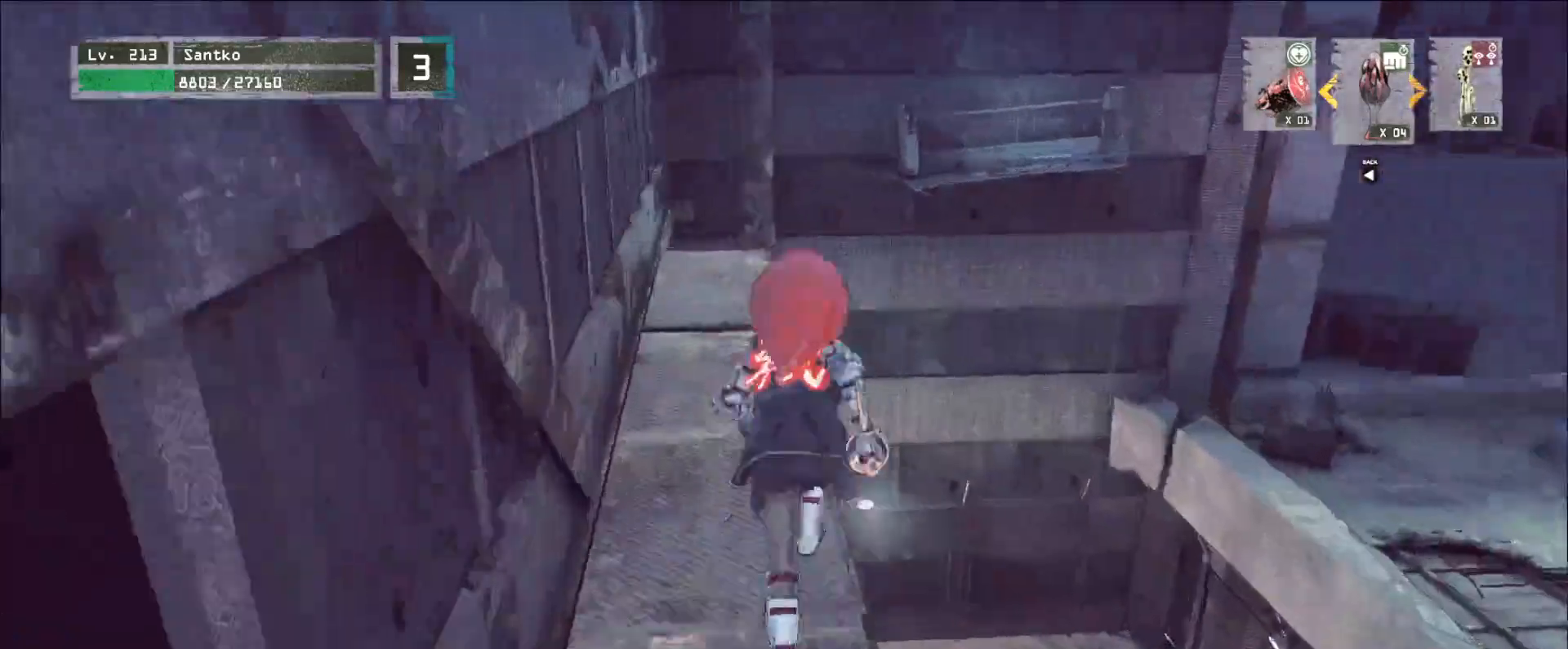
{"keys": ["w"], "mouse": [], "events": []}
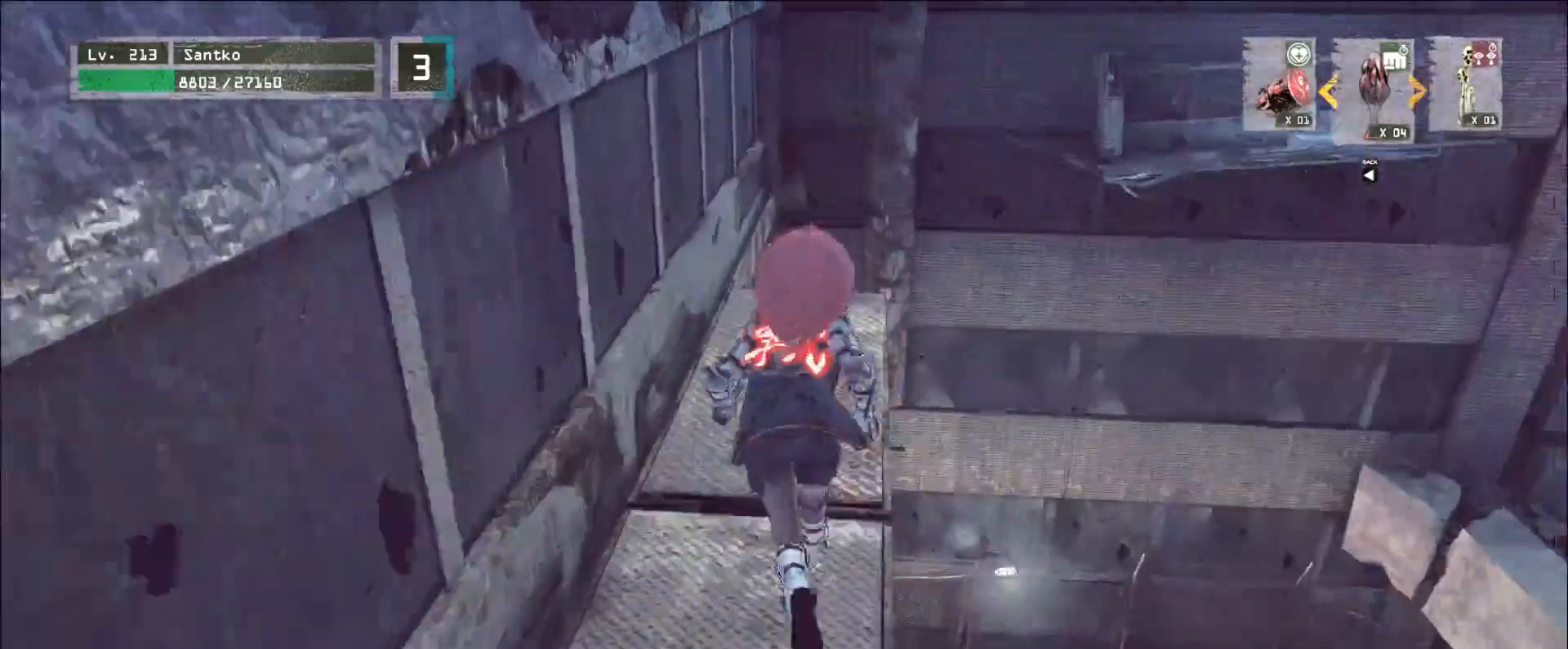
{"keys": ["w"], "mouse": [], "events": [[320, "space", "down"], [440, "space", "up"]]}
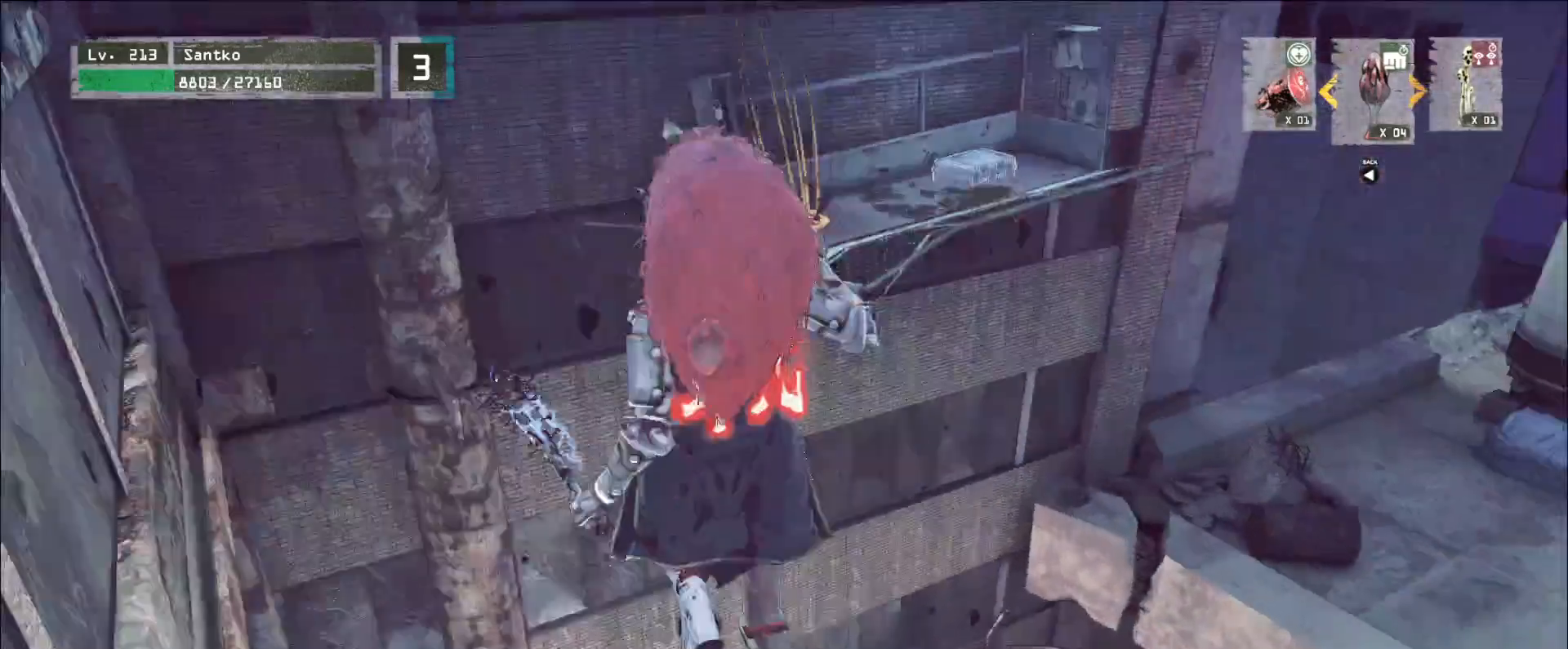
{"keys": ["w"], "mouse": [], "events": []}
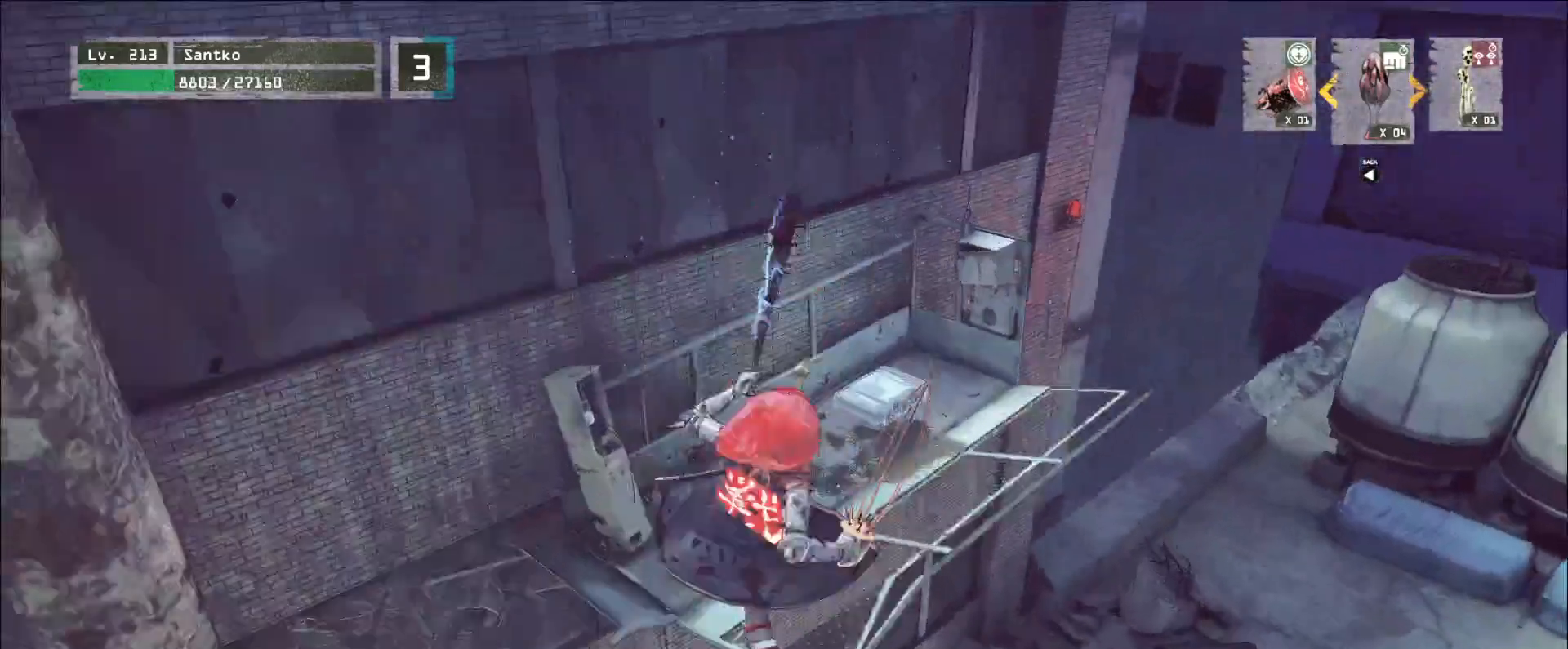
{"keys": [], "mouse": [], "events": [[80, "d", "down"], [160, "d", "up"], [200, "w", "up"], [320, "f", "down"], [400, "f", "up"], [440, "f", "down"], [520, "f", "up"]]}
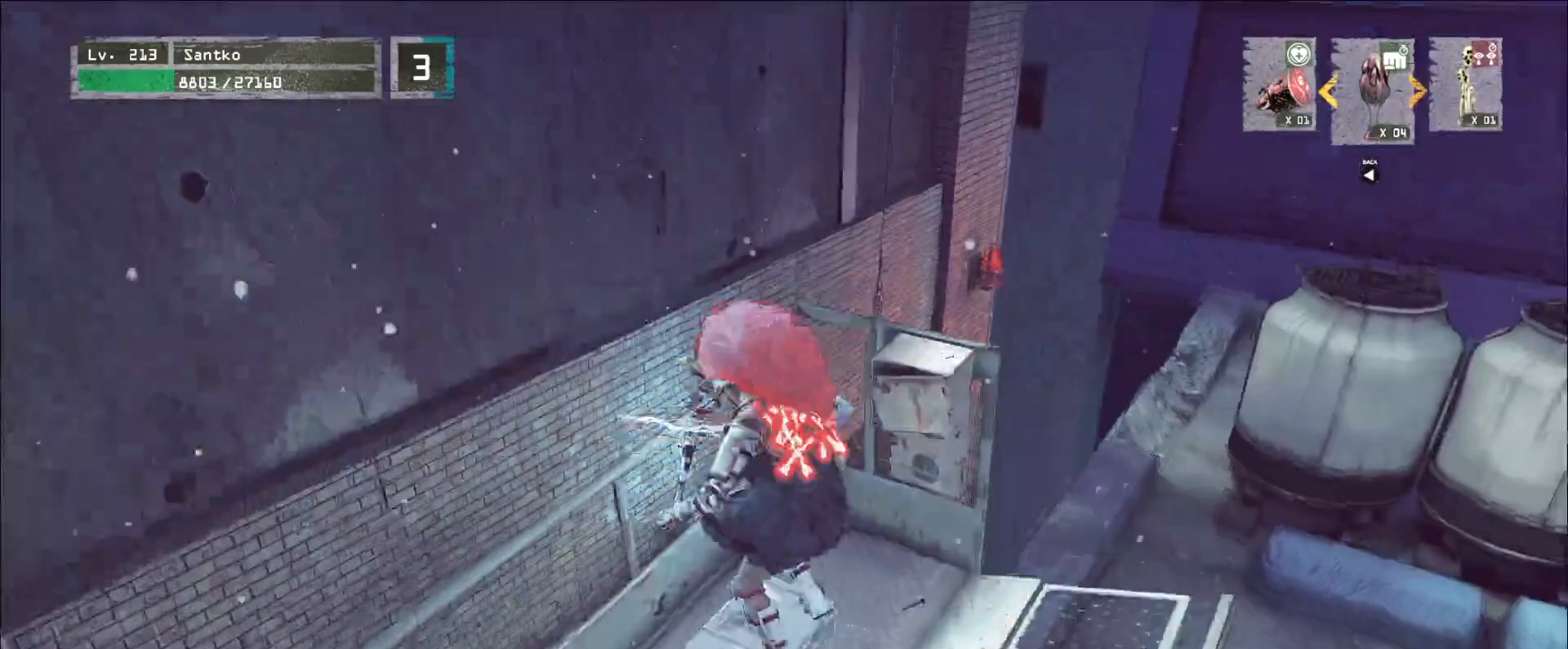
{"keys": [], "mouse": [], "events": []}
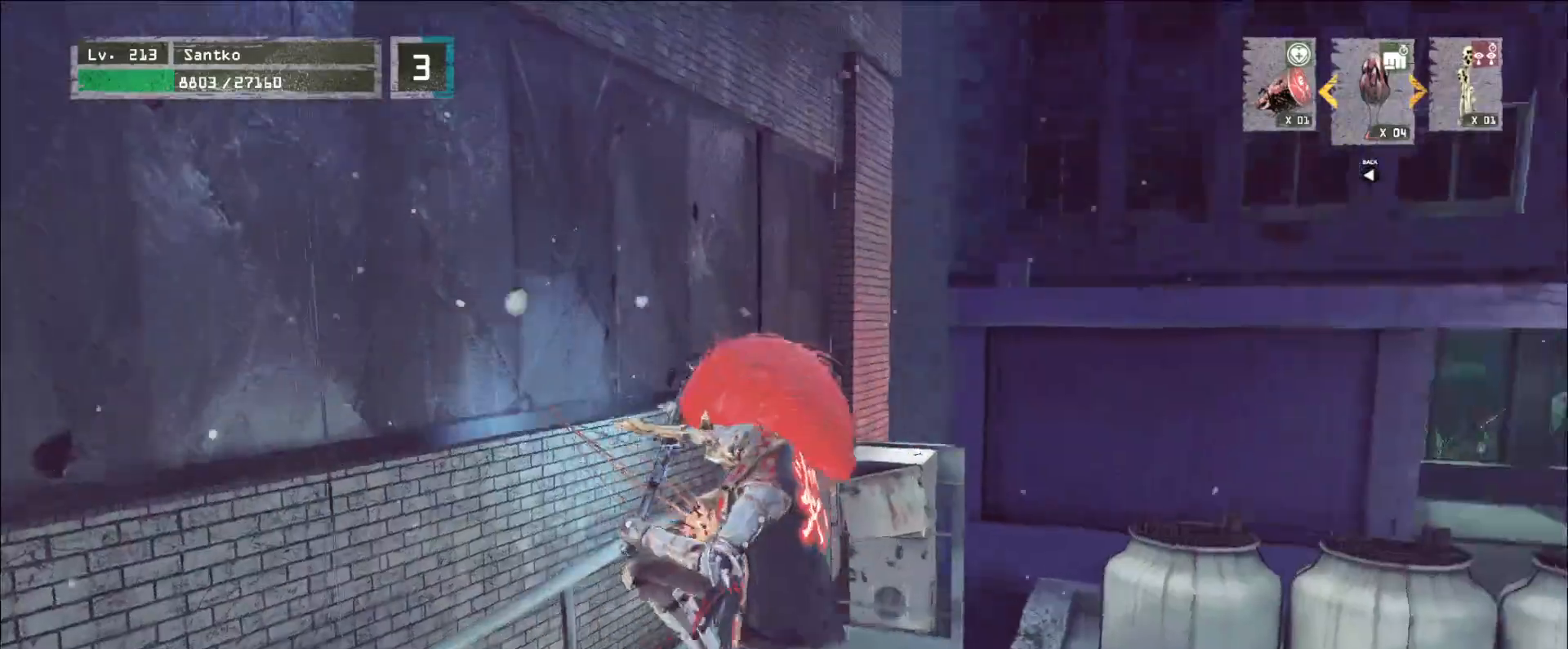
{"keys": [], "mouse": [], "events": []}
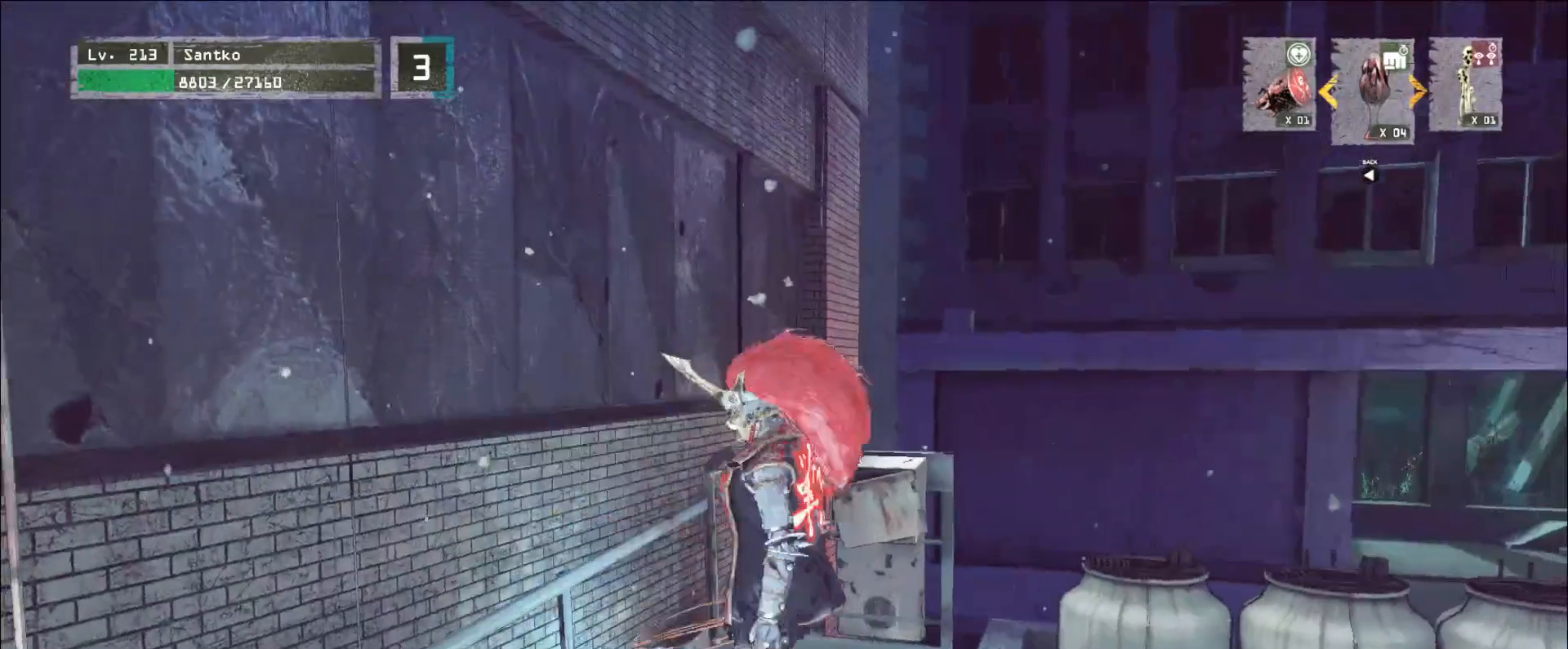
{"keys": [], "mouse": [], "events": [[360, "r", "down"], [440, "r", "up"]]}